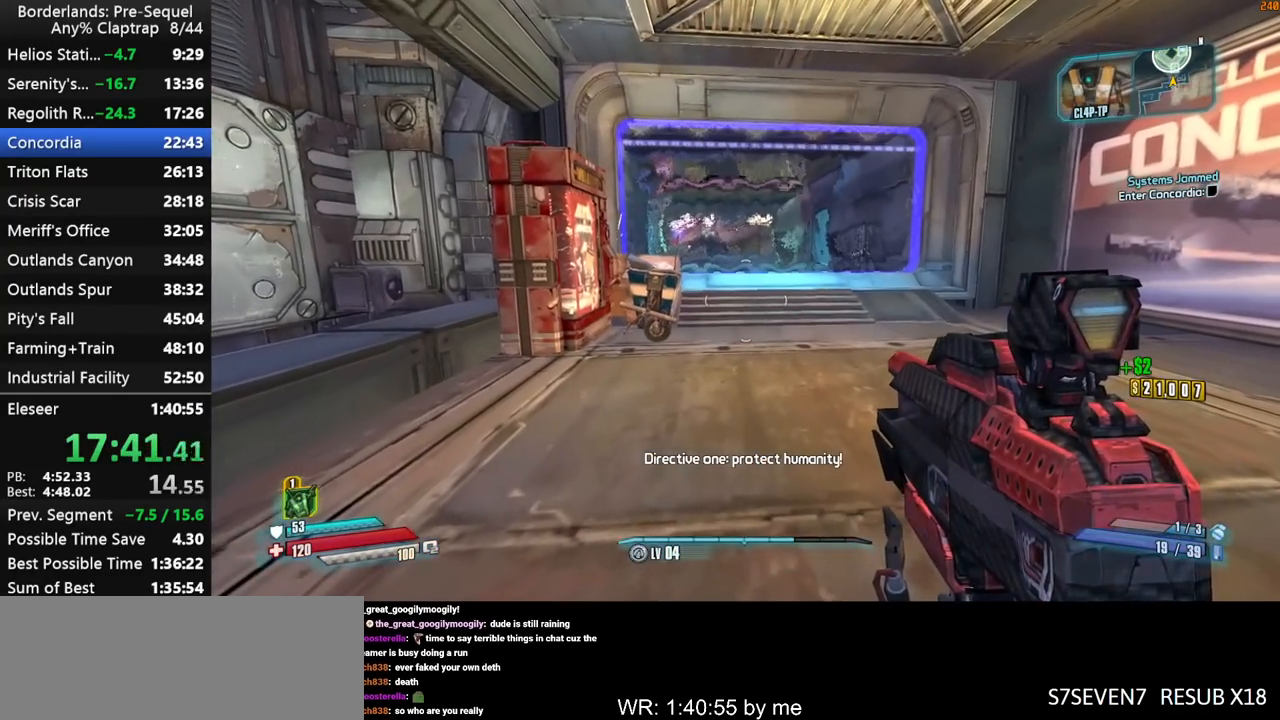
Gameplay with keyboard and mouse; each line is a JSON object with the keys held at the frame after it. "events" lists presses ("down") and releases ("up") of "1", "2", "3", "4", "5", "a", "b", "c", "ctrl", "d", "down", "e", "f", "g", "left", "q", "r", "right", "s", "shift", "space", "t", "up", "v", "w", "x", "y" and "z" between this image and that frame as [ms after this image, input, new state], when the widget could be followed in between. No other keys are recorded. "mouse_move" is the direction in which the mouse moves at that frame (one of eight, or "still"), when it could be read. Mouse buttons are not recorded.
{"keys": [], "mouse_move": "still", "events": [[50, "a", "up"], [50, "w", "up"], [267, "d", "down"], [367, "d", "up"]]}
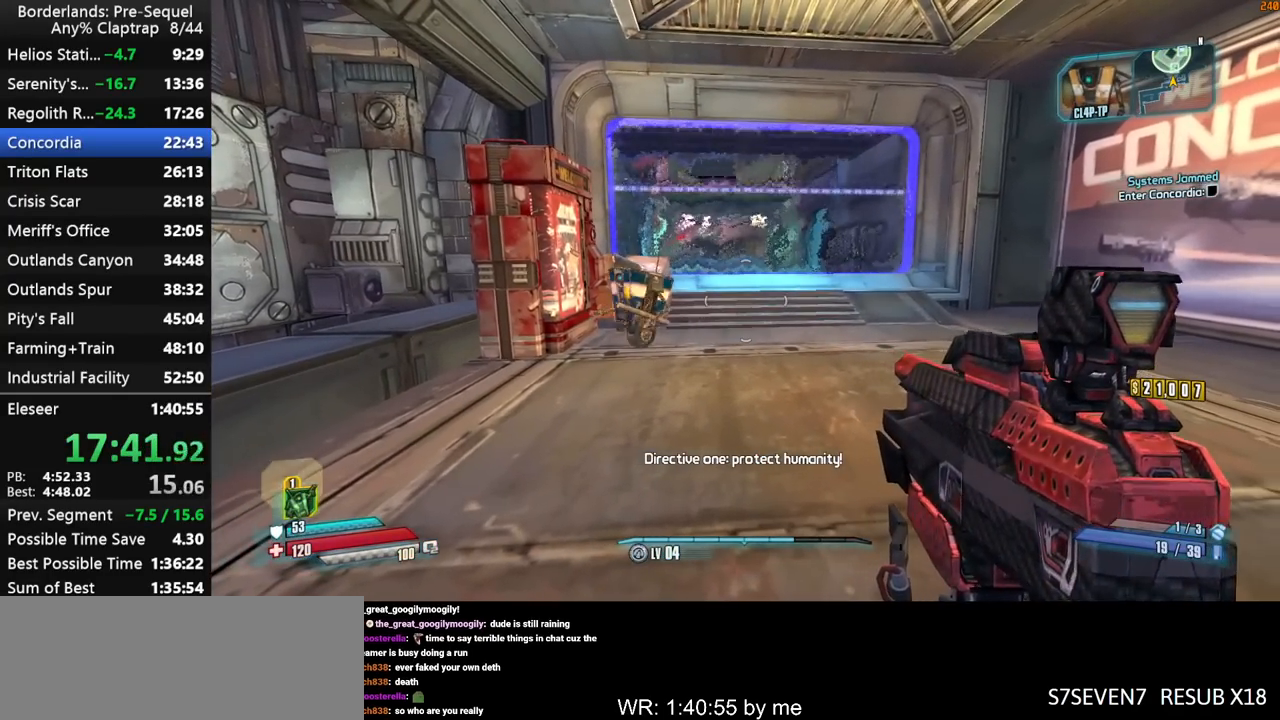
{"keys": [], "mouse_move": "still", "events": []}
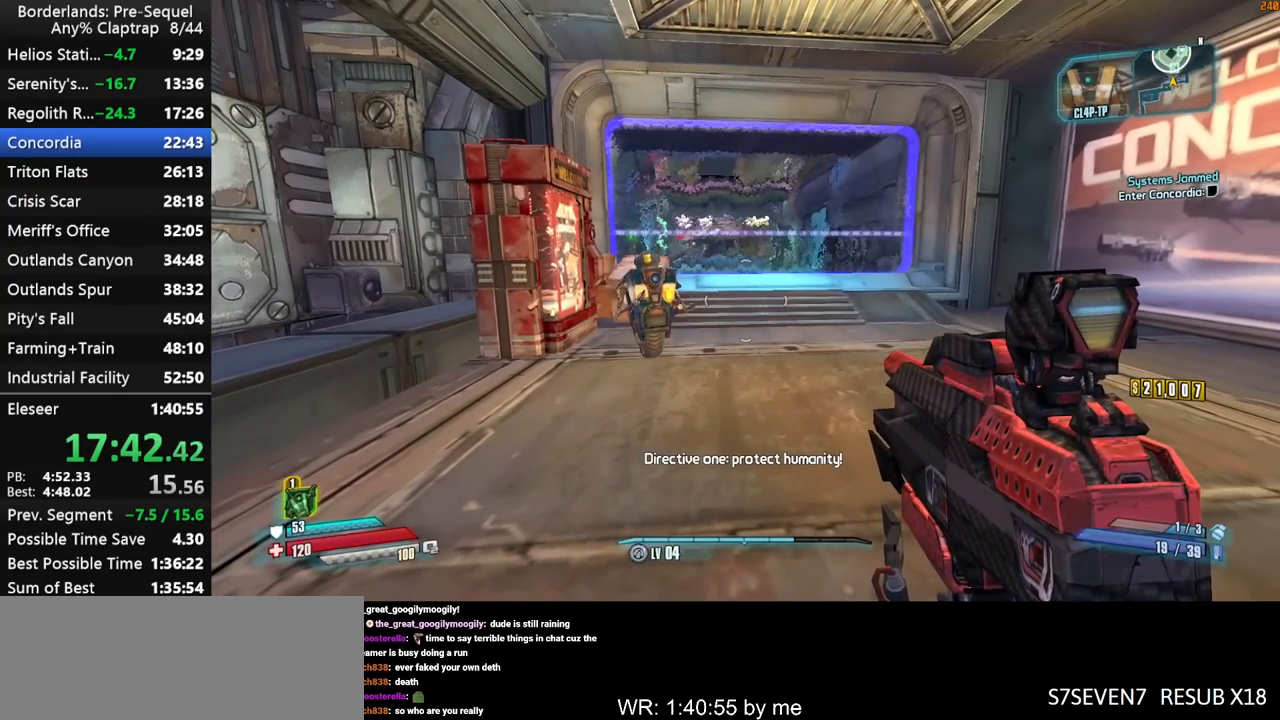
{"keys": ["x"], "mouse_move": "still", "events": [[350, "x", "down"]]}
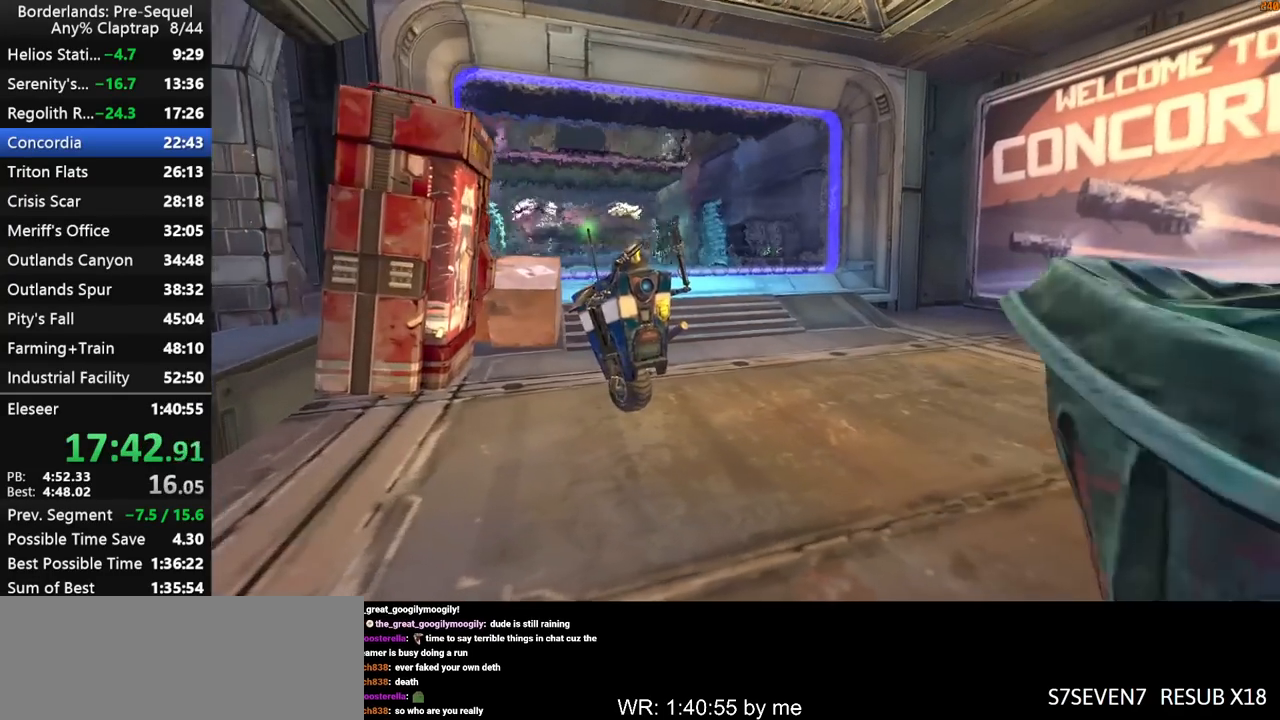
{"keys": [], "mouse_move": "still", "events": [[83, "x", "up"]]}
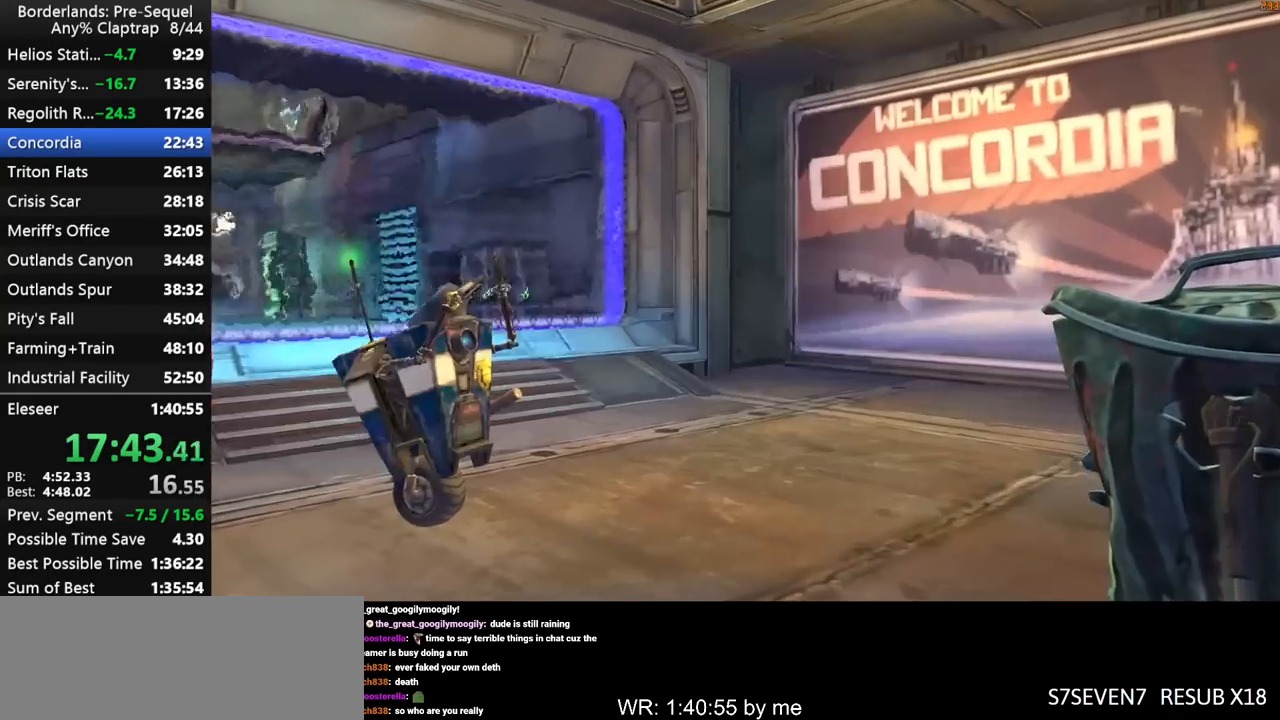
{"keys": [], "mouse_move": "still", "events": [[17, "1", "down"], [50, "1", "up"], [333, "x", "down"], [433, "x", "up"]]}
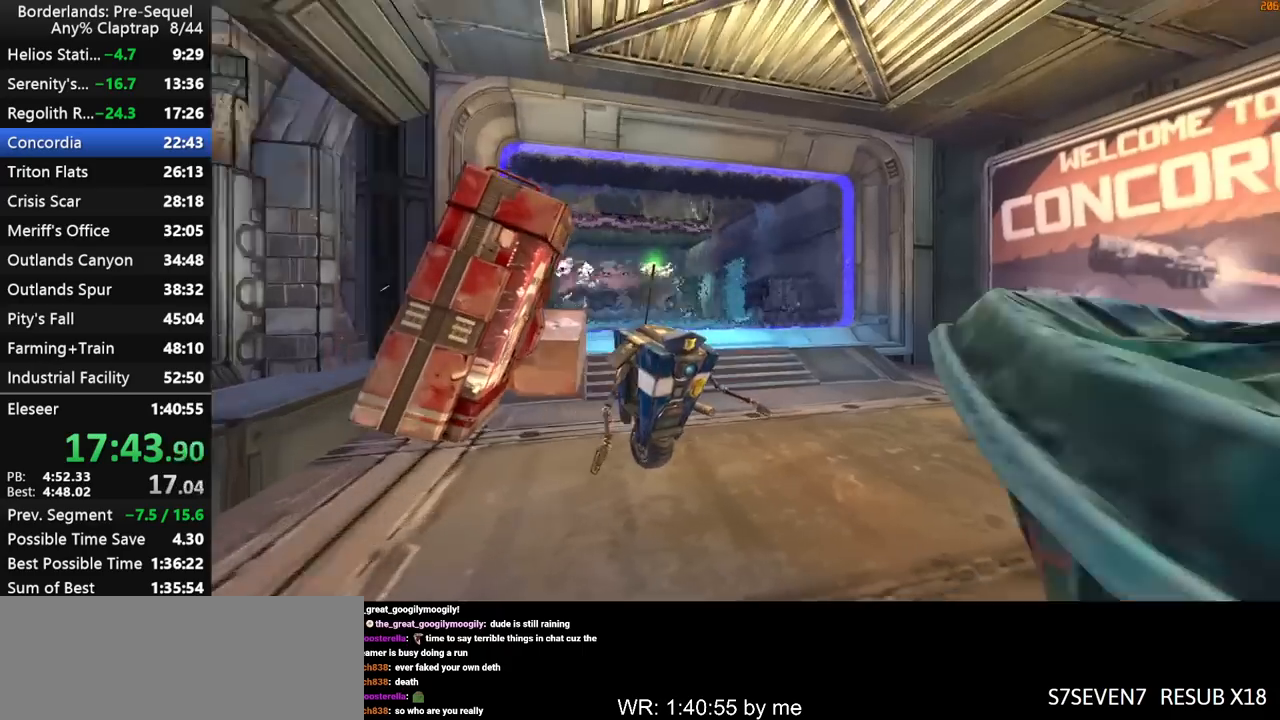
{"keys": [], "mouse_move": "still", "events": [[33, "x", "down"], [117, "x", "up"]]}
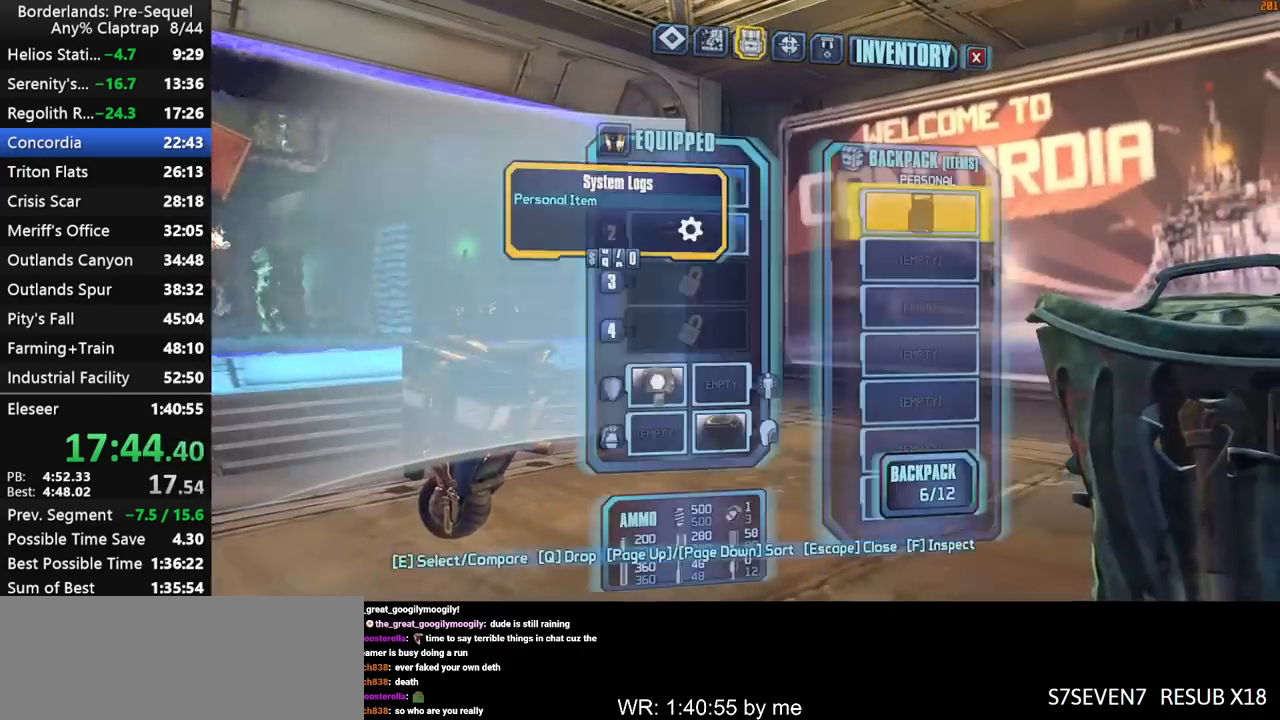
{"keys": [], "mouse_move": "still", "events": [[33, "1", "down"], [83, "1", "up"]]}
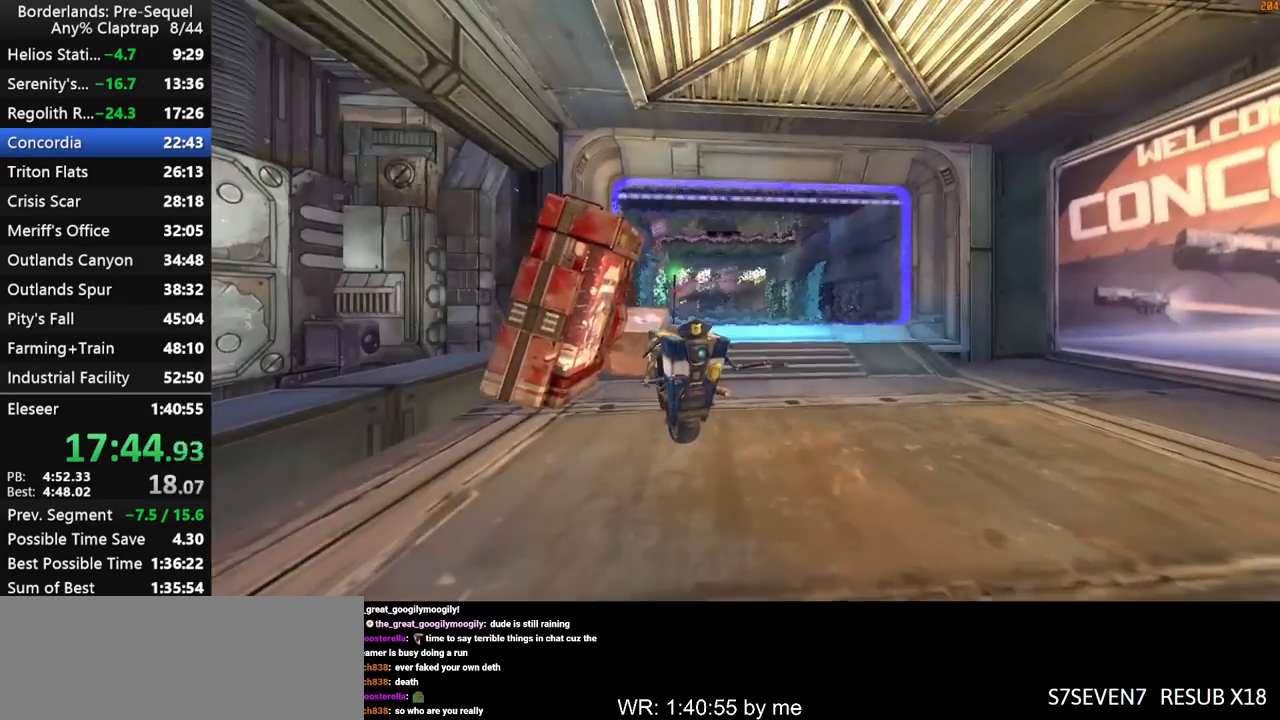
{"keys": [], "mouse_move": "still", "events": [[17, "x", "down"], [383, "x", "up"]]}
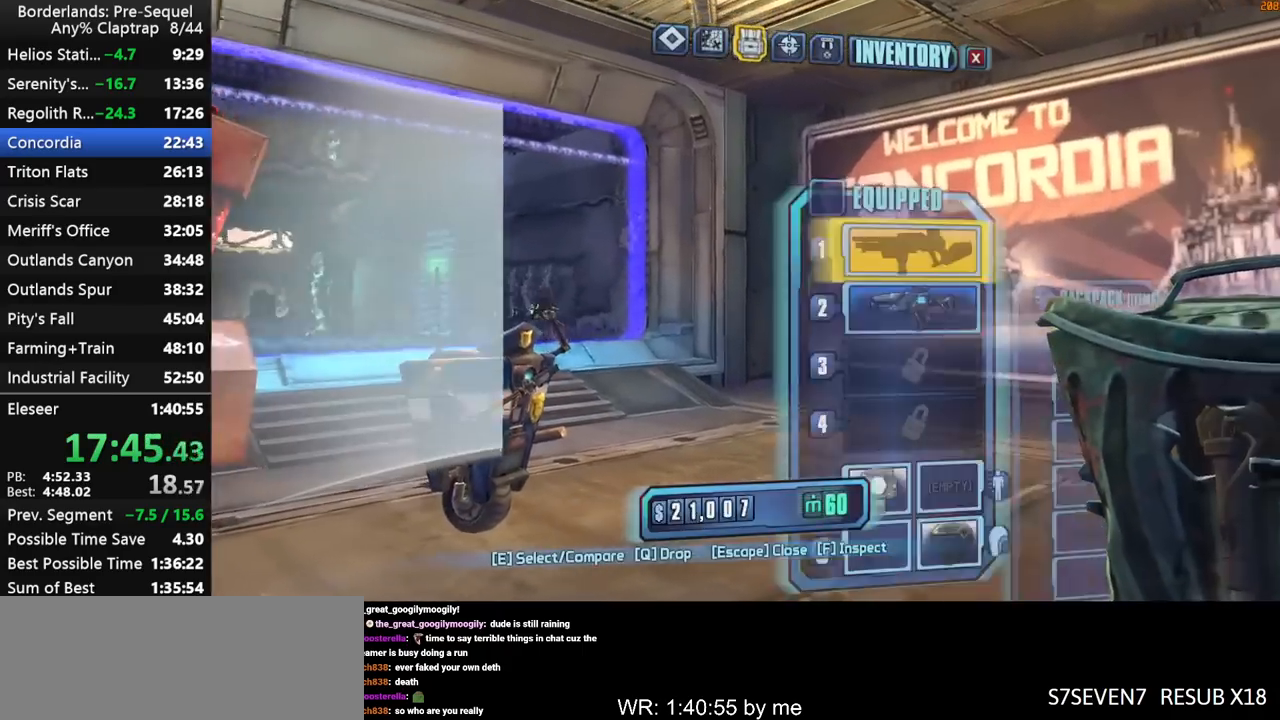
{"keys": [], "mouse_move": "still", "events": [[167, "1", "down"], [217, "1", "up"]]}
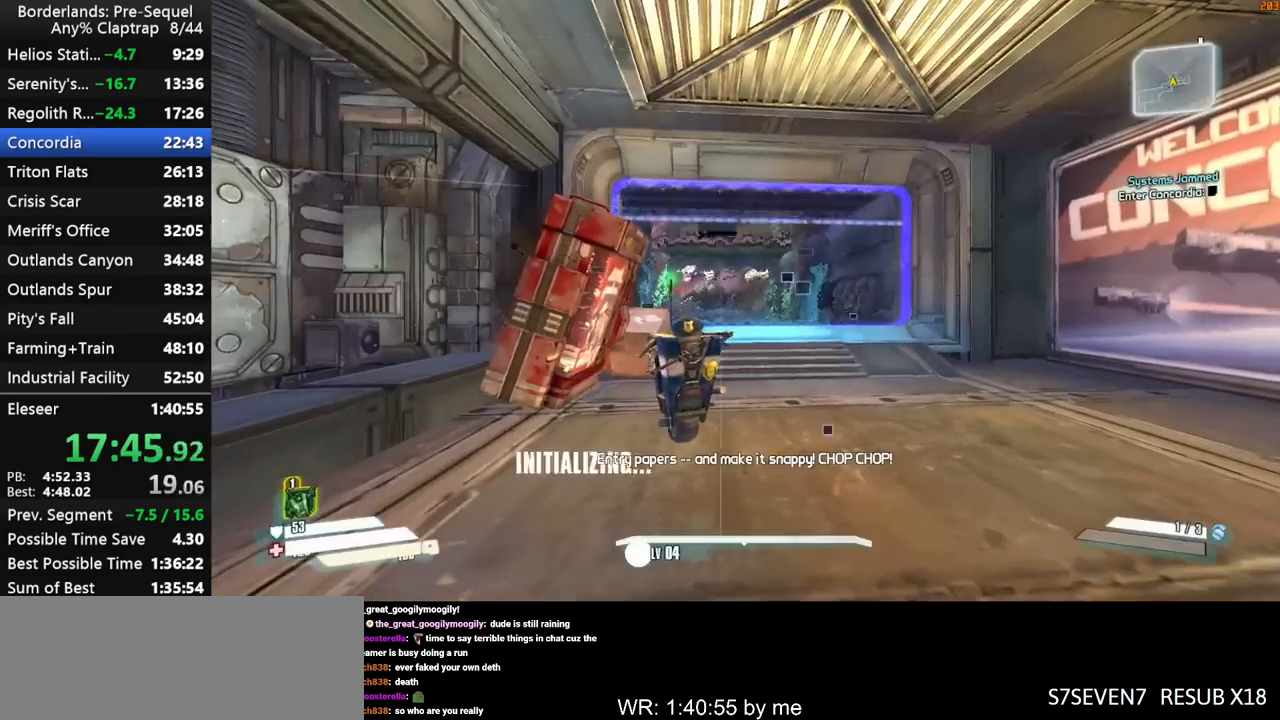
{"keys": ["x"], "mouse_move": "still", "events": [[417, "x", "down"]]}
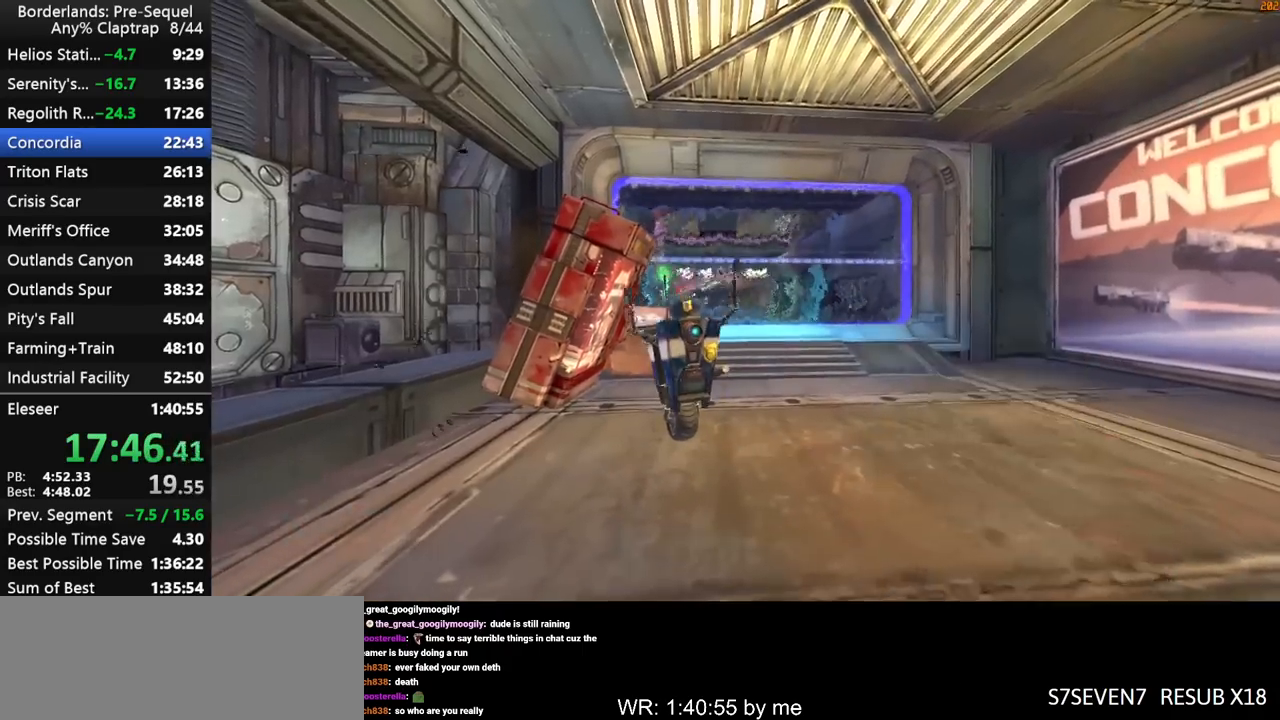
{"keys": [], "mouse_move": "still", "events": [[250, "x", "up"]]}
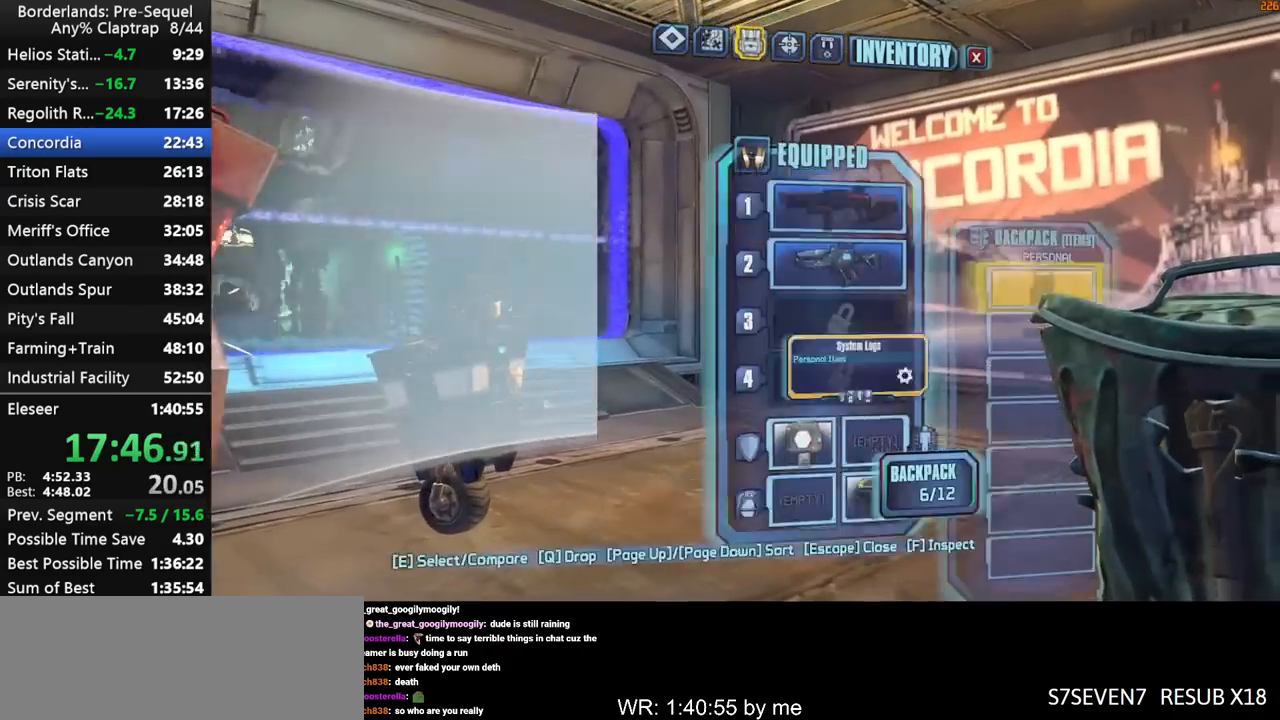
{"keys": [], "mouse_move": "still", "events": [[33, "1", "down"], [67, "1", "up"]]}
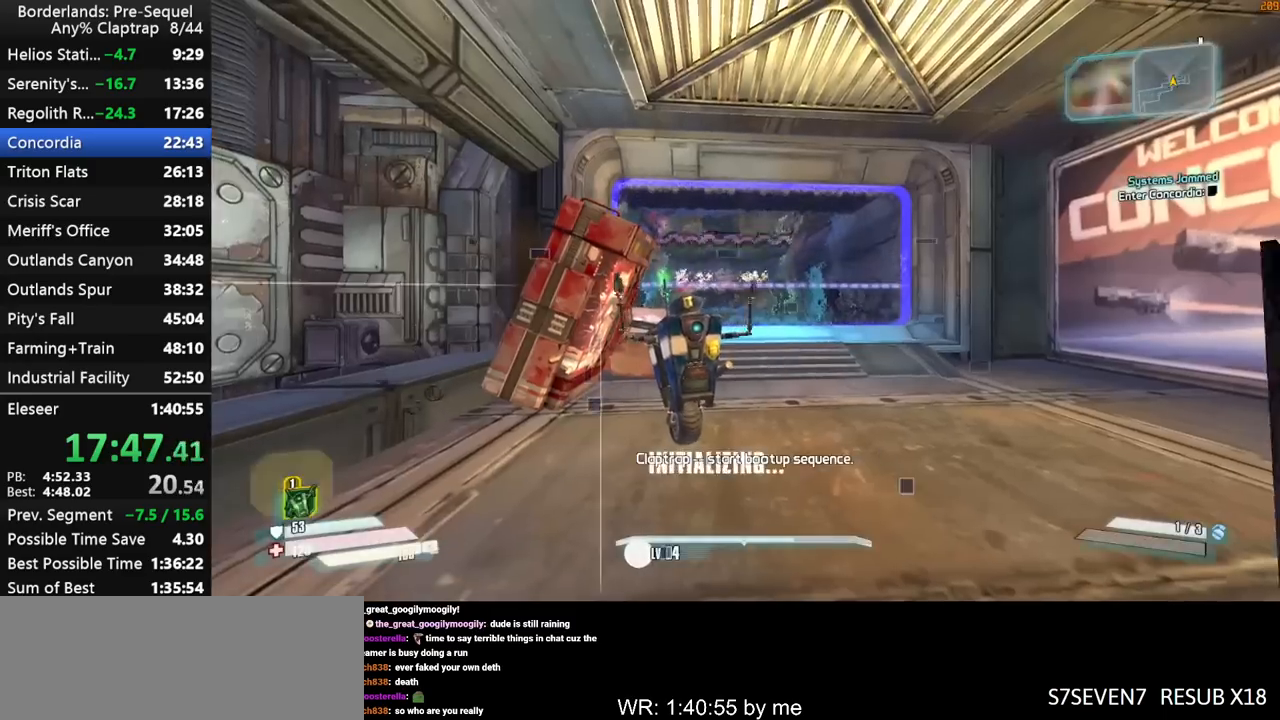
{"keys": ["x"], "mouse_move": "still", "events": [[233, "x", "down"]]}
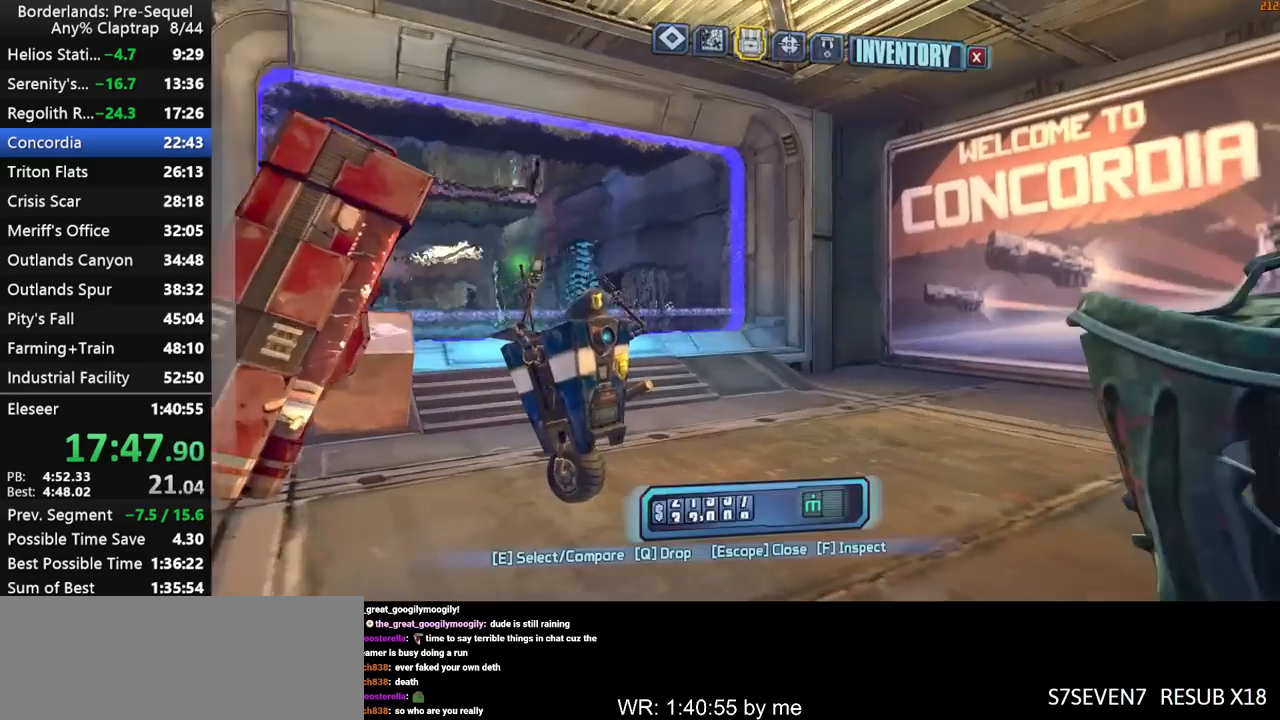
{"keys": [], "mouse_move": "still", "events": [[100, "x", "up"], [433, "1", "down"], [483, "1", "up"]]}
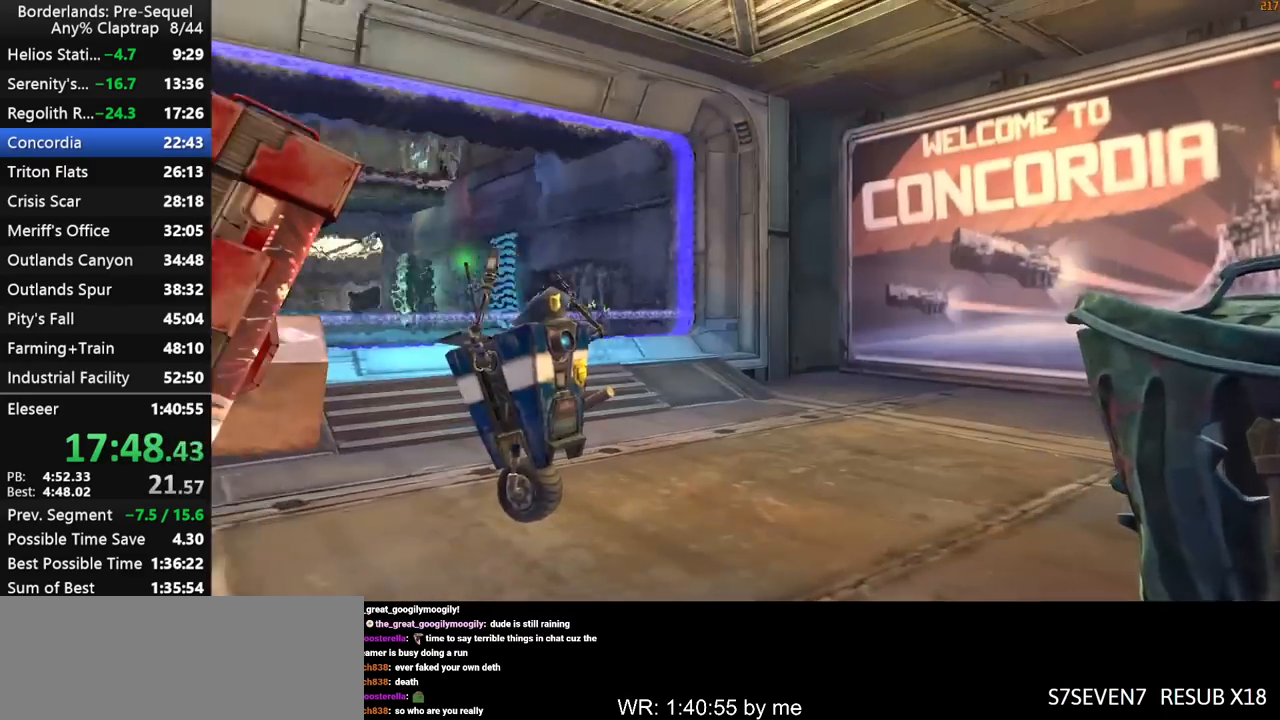
{"keys": [], "mouse_move": "still", "events": []}
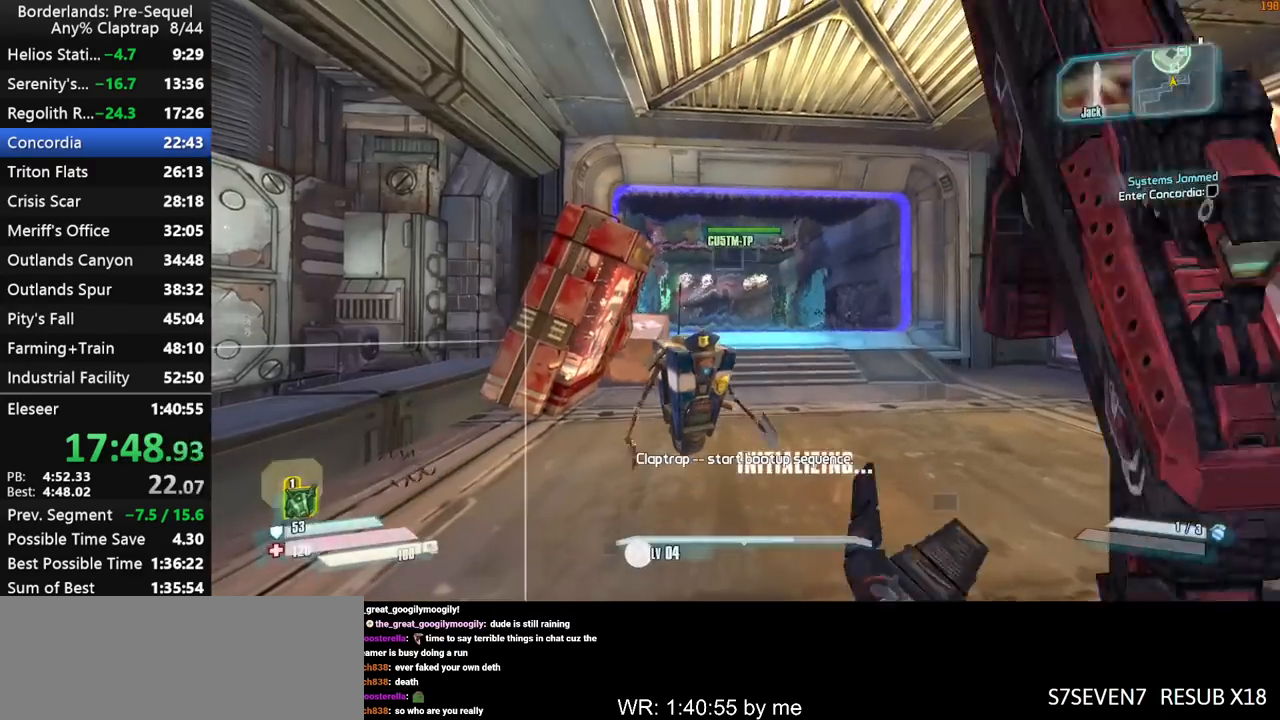
{"keys": [], "mouse_move": "still", "events": [[33, "x", "down"], [317, "x", "up"]]}
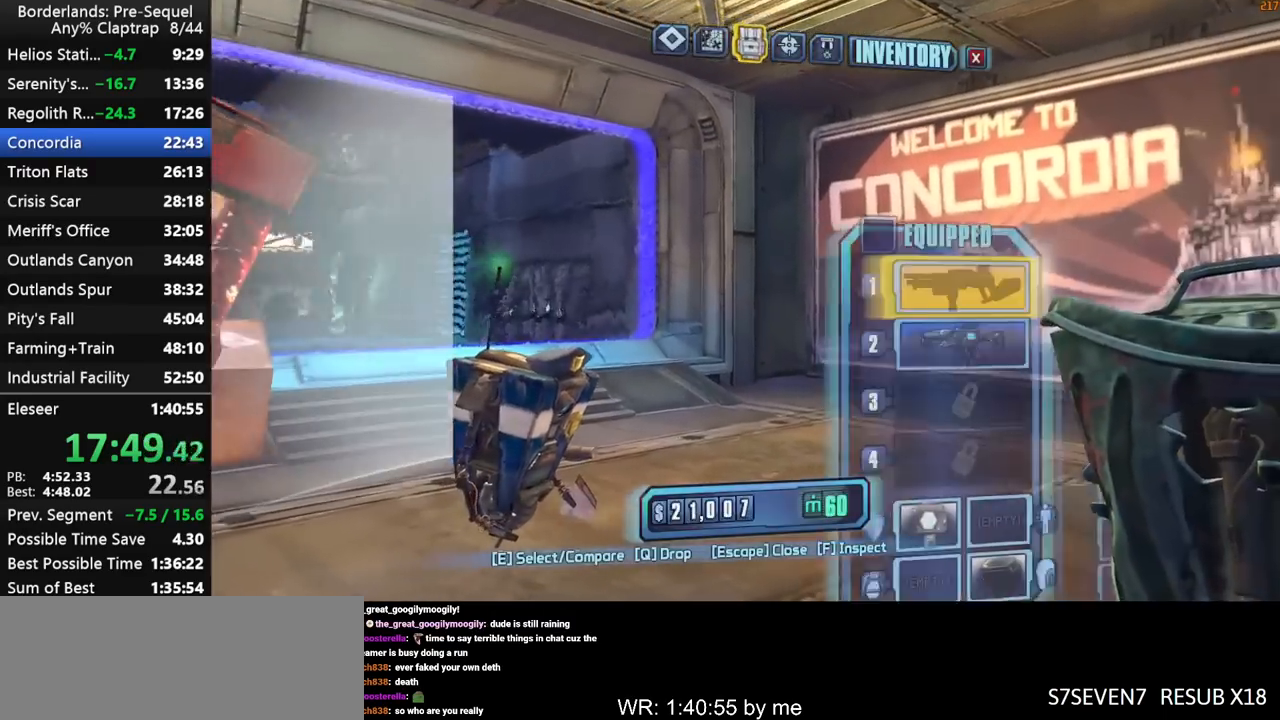
{"keys": [], "mouse_move": "still", "events": [[200, "1", "down"], [250, "1", "up"]]}
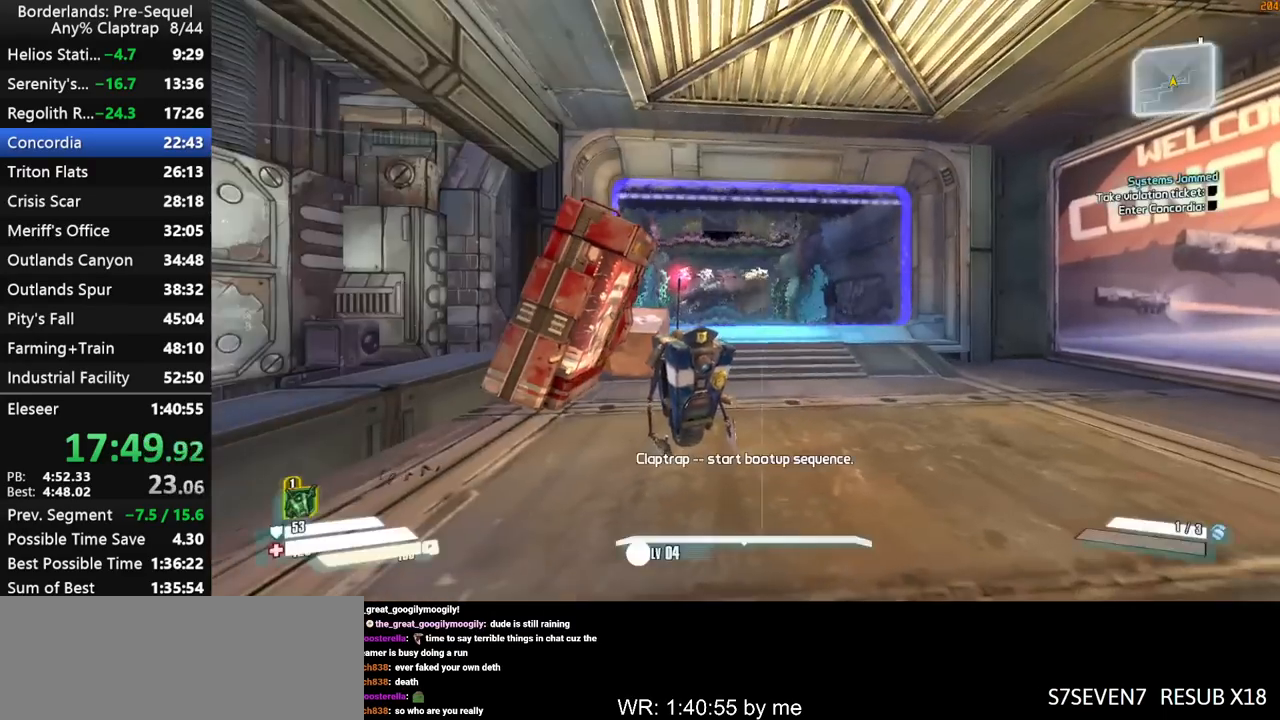
{"keys": ["x"], "mouse_move": "still", "events": [[400, "x", "down"]]}
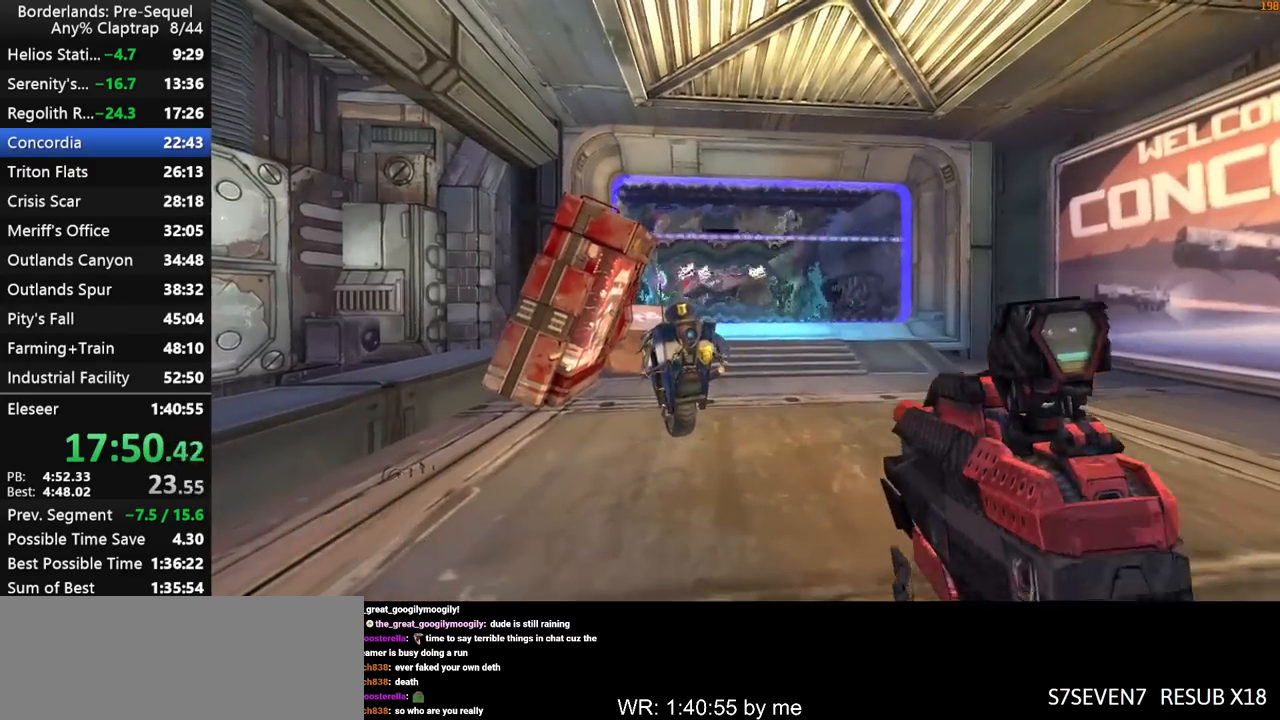
{"keys": [], "mouse_move": "still", "events": [[233, "x", "up"]]}
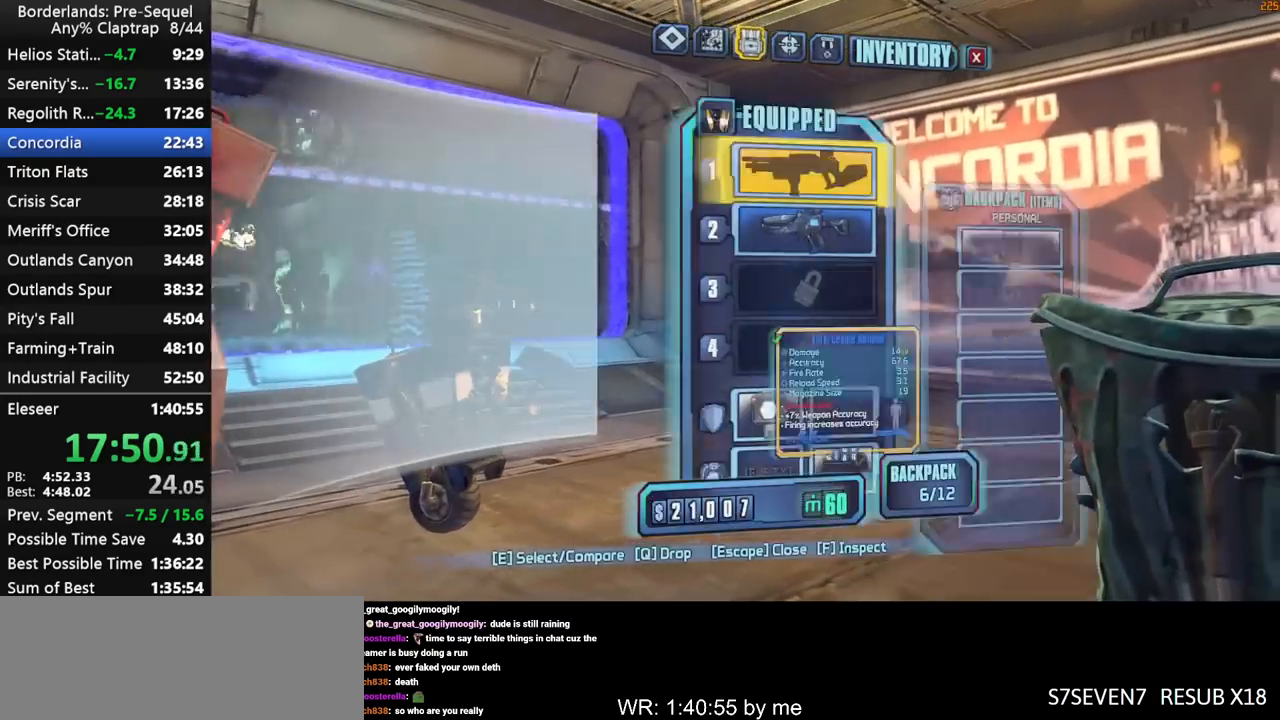
{"keys": [], "mouse_move": "still", "events": [[100, "1", "down"], [150, "1", "up"]]}
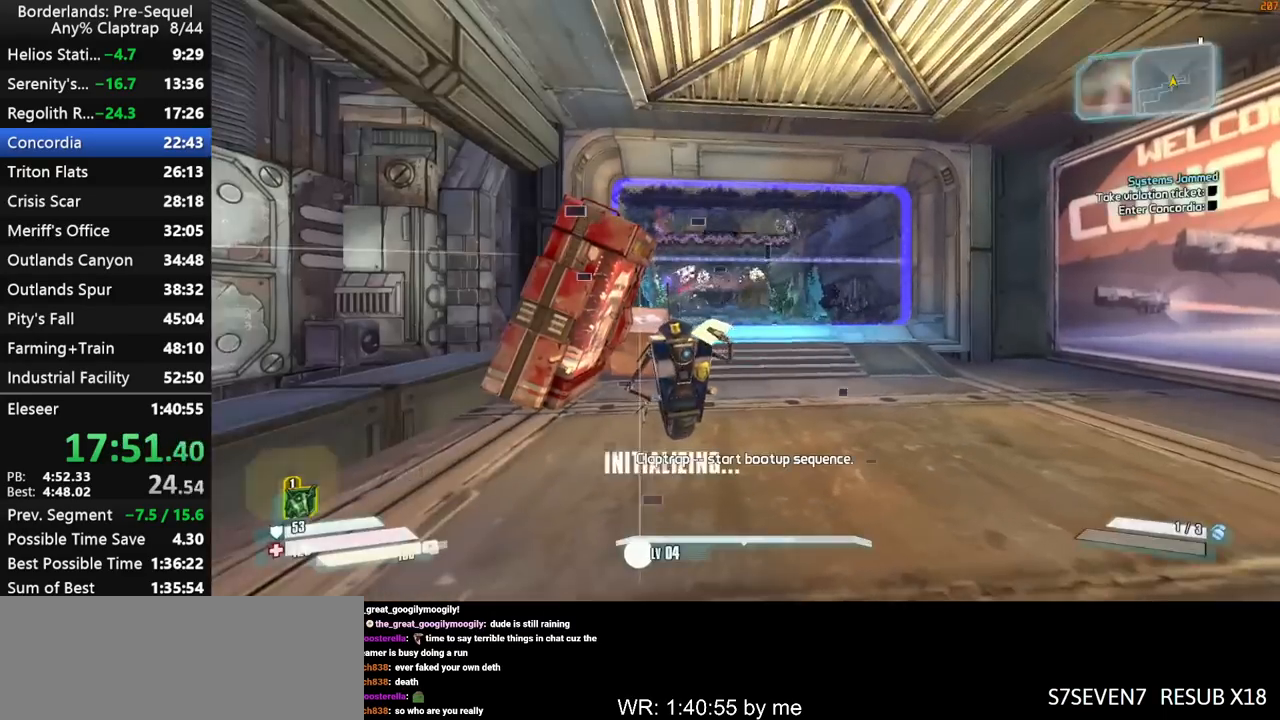
{"keys": ["x"], "mouse_move": "still", "events": [[267, "x", "down"]]}
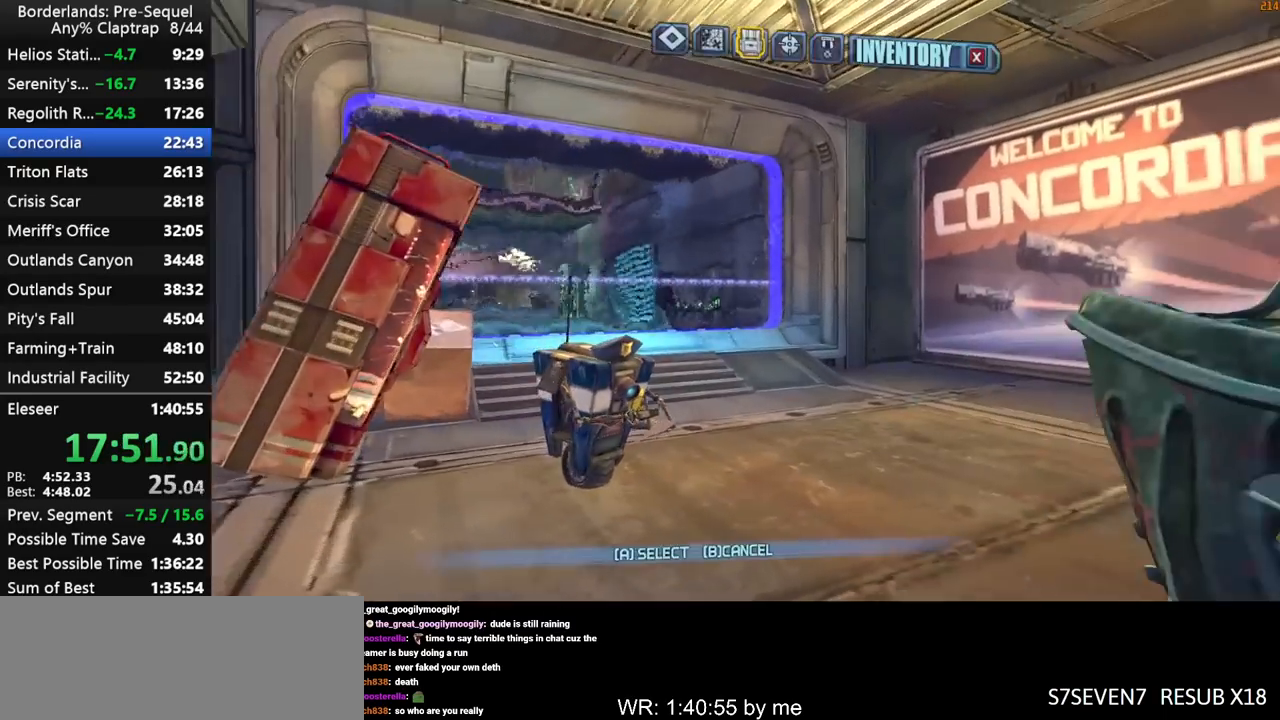
{"keys": [], "mouse_move": "still", "events": [[33, "x", "up"], [417, "1", "down"], [467, "1", "up"]]}
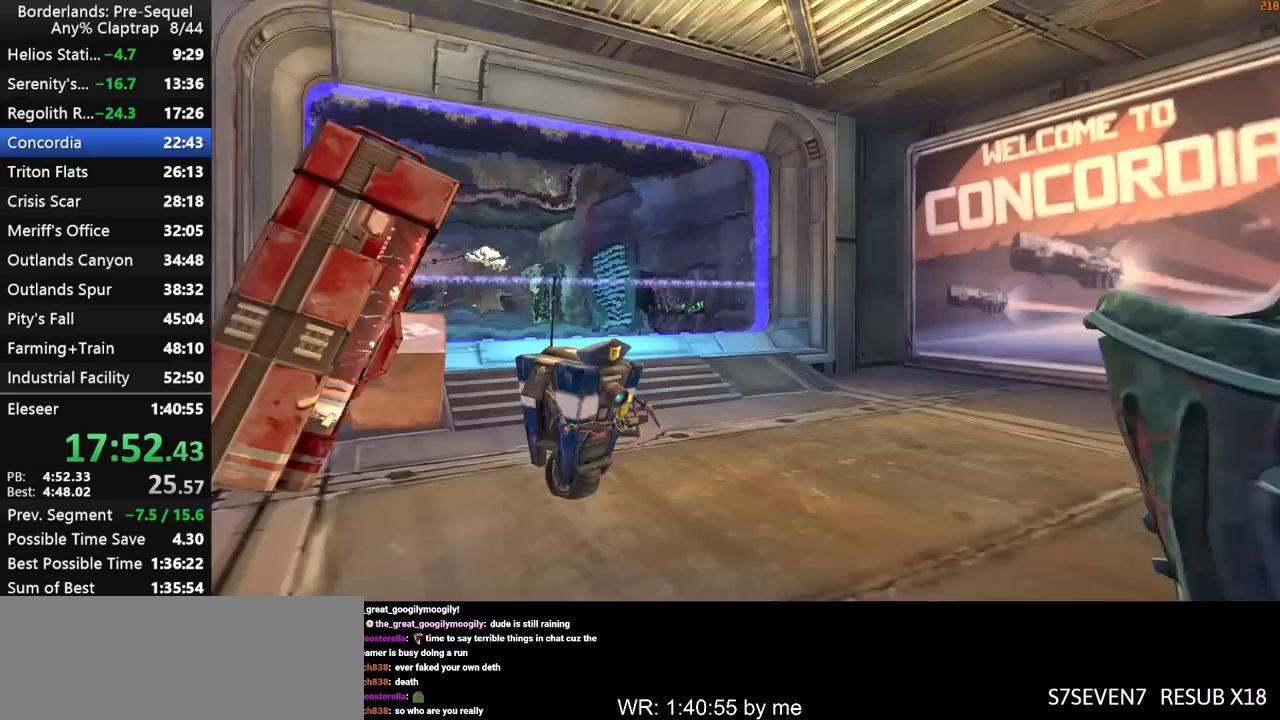
{"keys": [], "mouse_move": "still", "events": []}
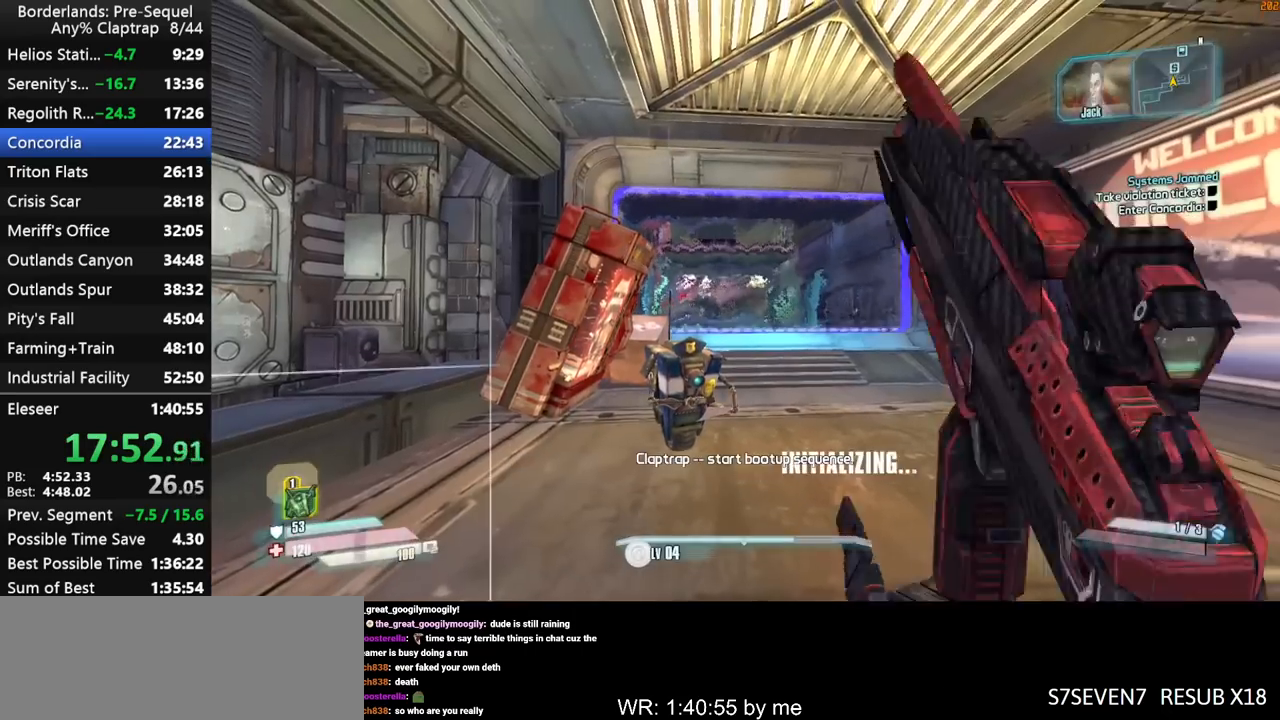
{"keys": [], "mouse_move": "still", "events": [[350, "w", "down"], [450, "w", "up"]]}
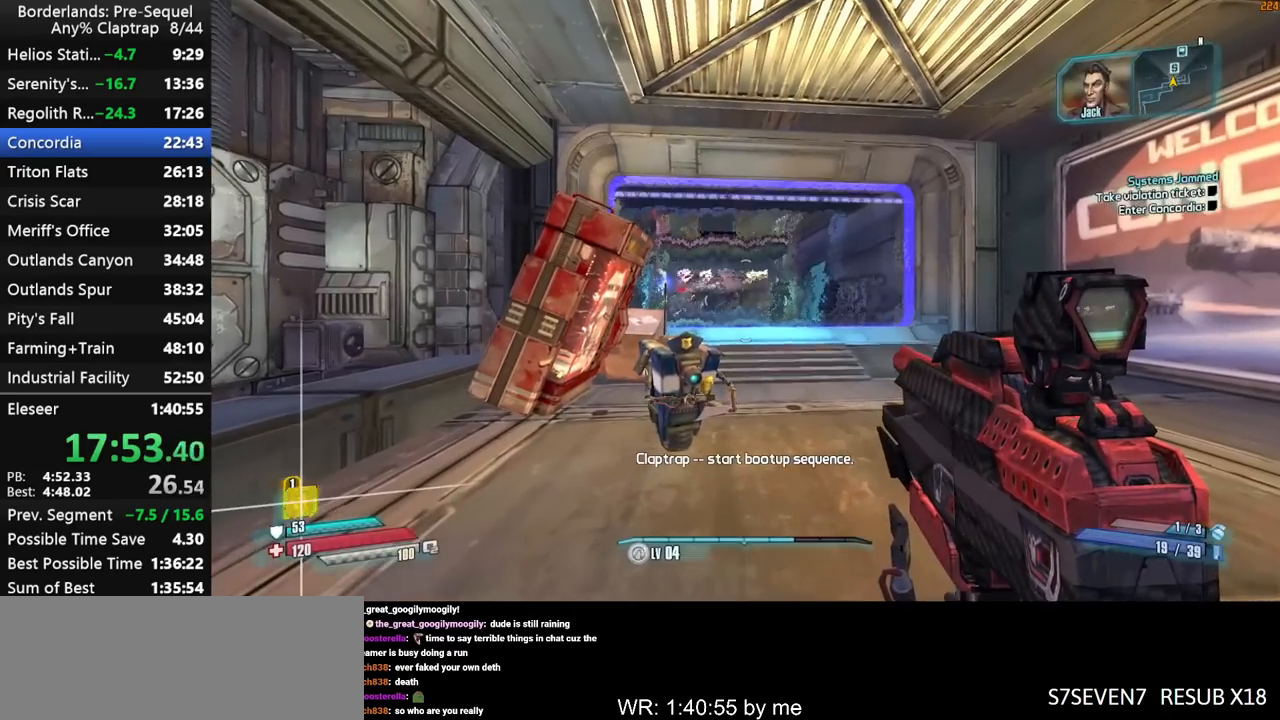
{"keys": [], "mouse_move": "still", "events": [[83, "a", "down"], [133, "w", "down"], [233, "a", "up"], [233, "w", "up"], [417, "w", "down"], [467, "w", "up"]]}
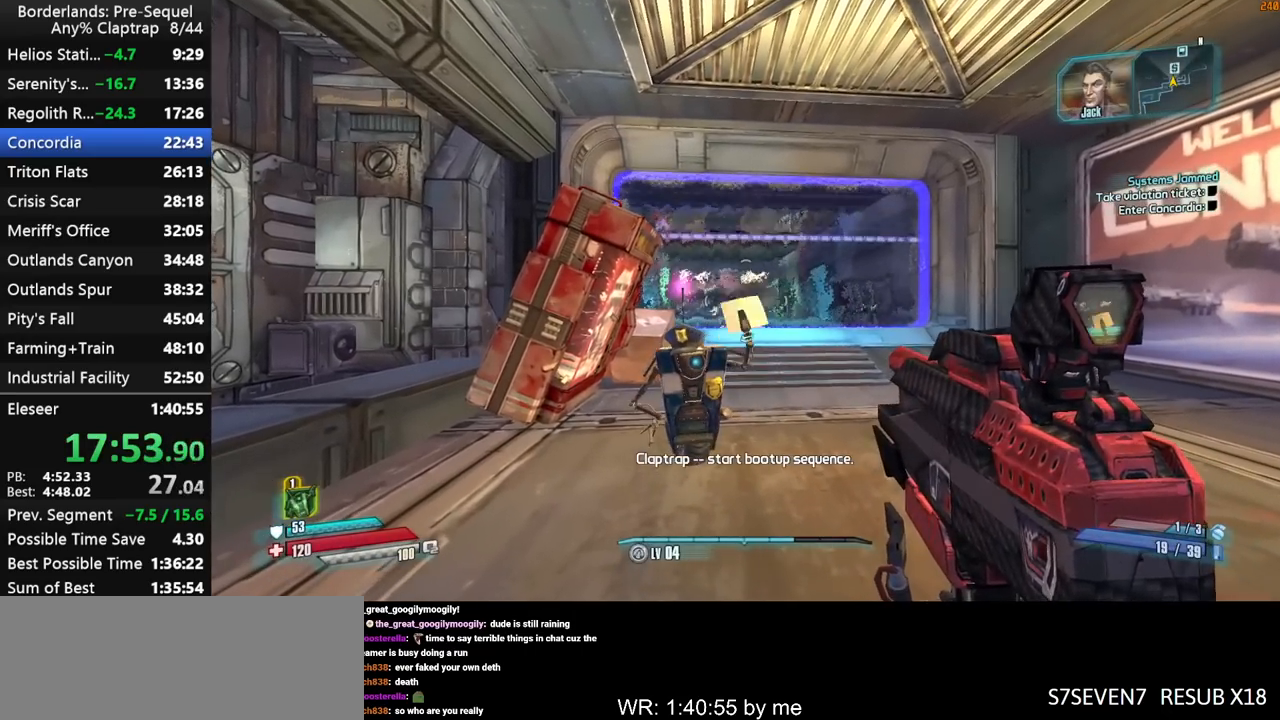
{"keys": ["s"], "mouse_move": "still", "events": [[17, "e", "down"], [100, "e", "up"], [200, "e", "down"], [250, "e", "up"], [300, "s", "down"]]}
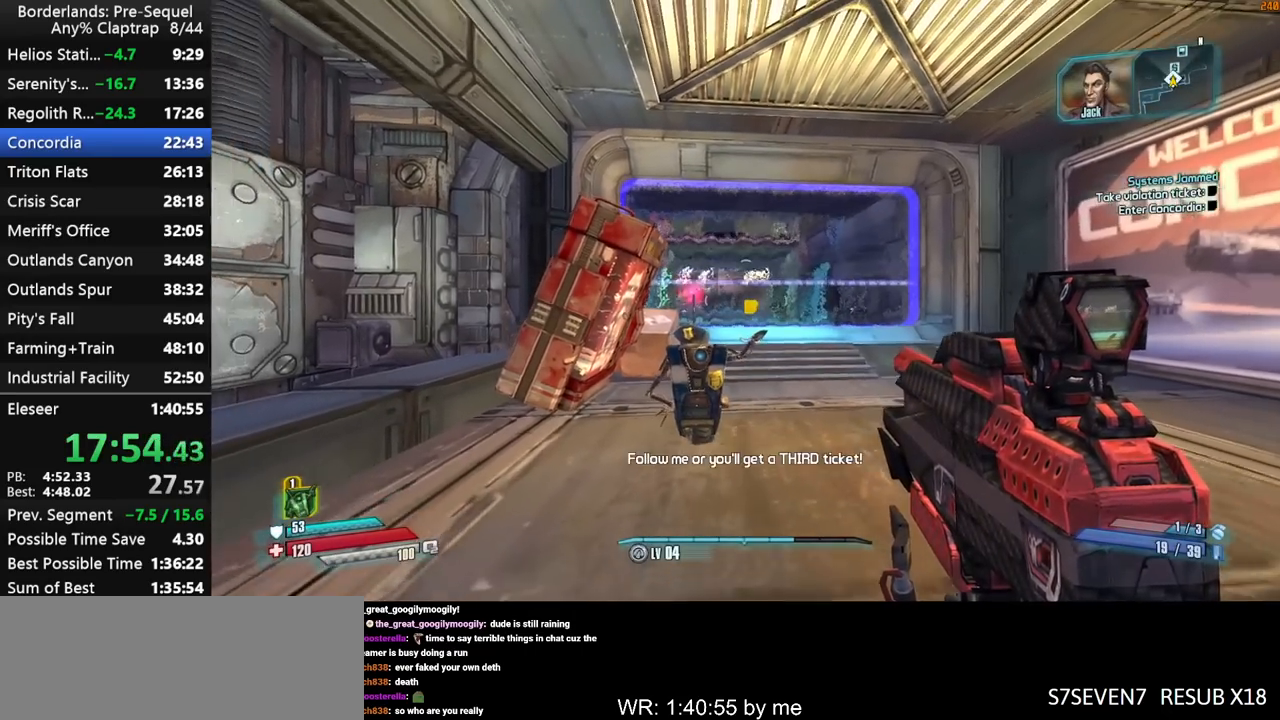
{"keys": [], "mouse_move": "still", "events": [[33, "d", "down"], [167, "x", "down"], [400, "d", "up"], [450, "s", "up"], [450, "x", "up"]]}
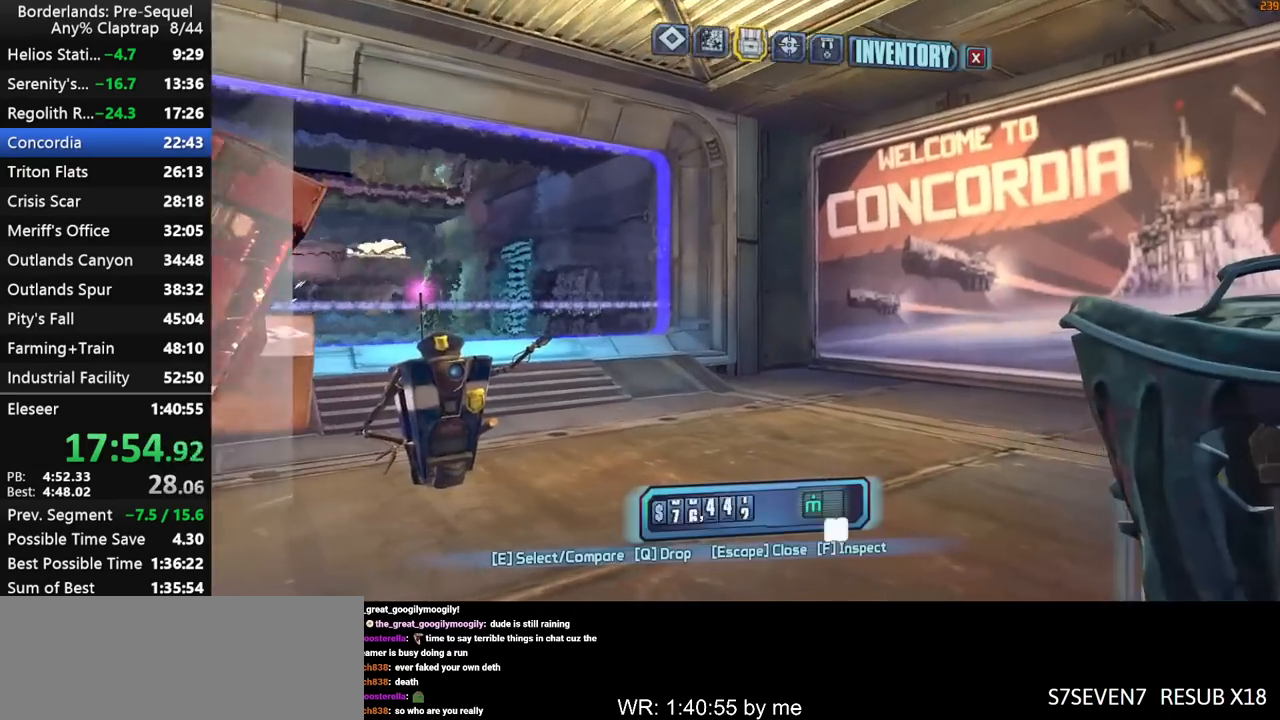
{"keys": [], "mouse_move": "still", "events": [[317, "1", "down"], [367, "1", "up"]]}
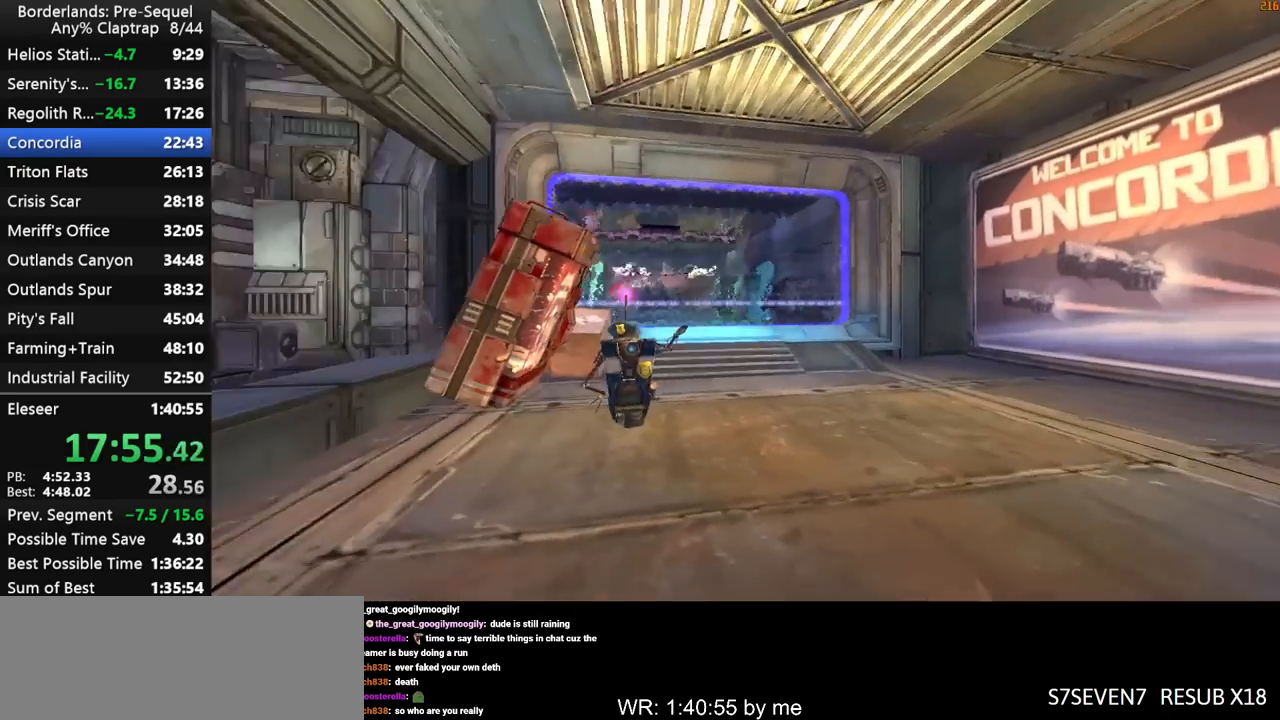
{"keys": ["d"], "mouse_move": "down", "events": [[100, "s", "down"], [200, "d", "down"], [283, "s", "up"]]}
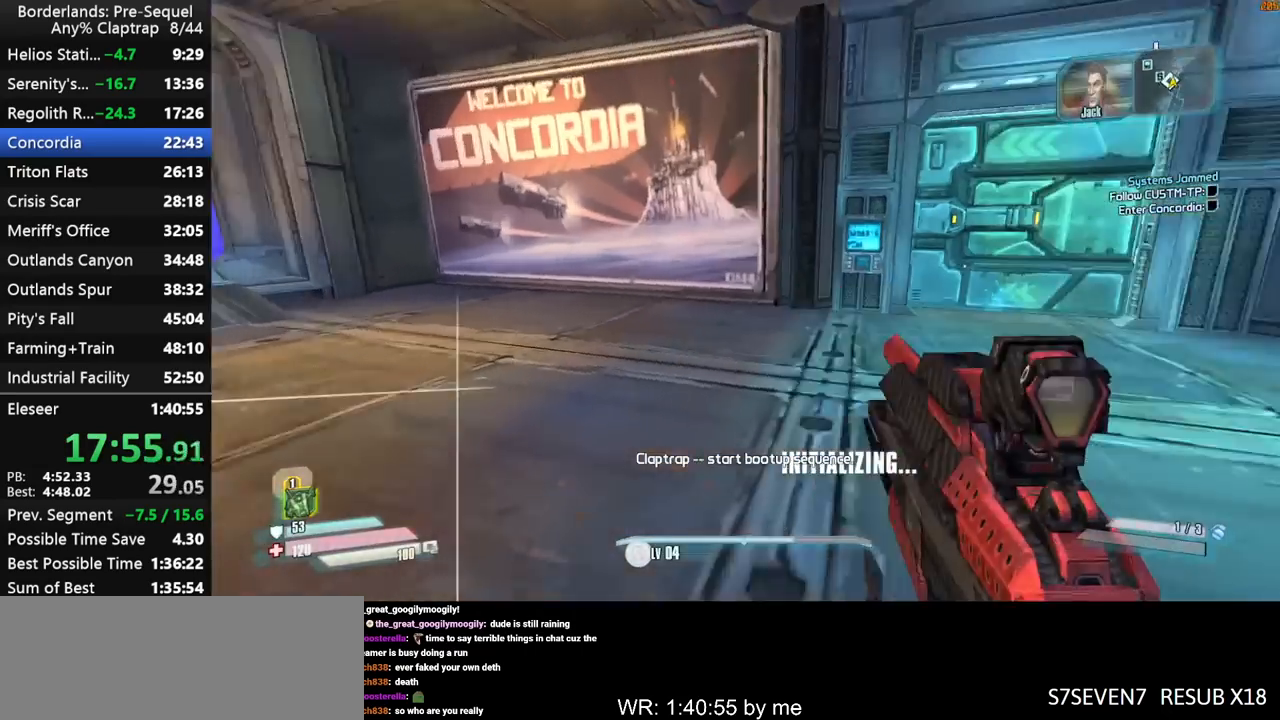
{"keys": ["d", "w"], "mouse_move": "still", "events": [[33, "w", "down"], [300, "d", "up"], [400, "d", "down"]]}
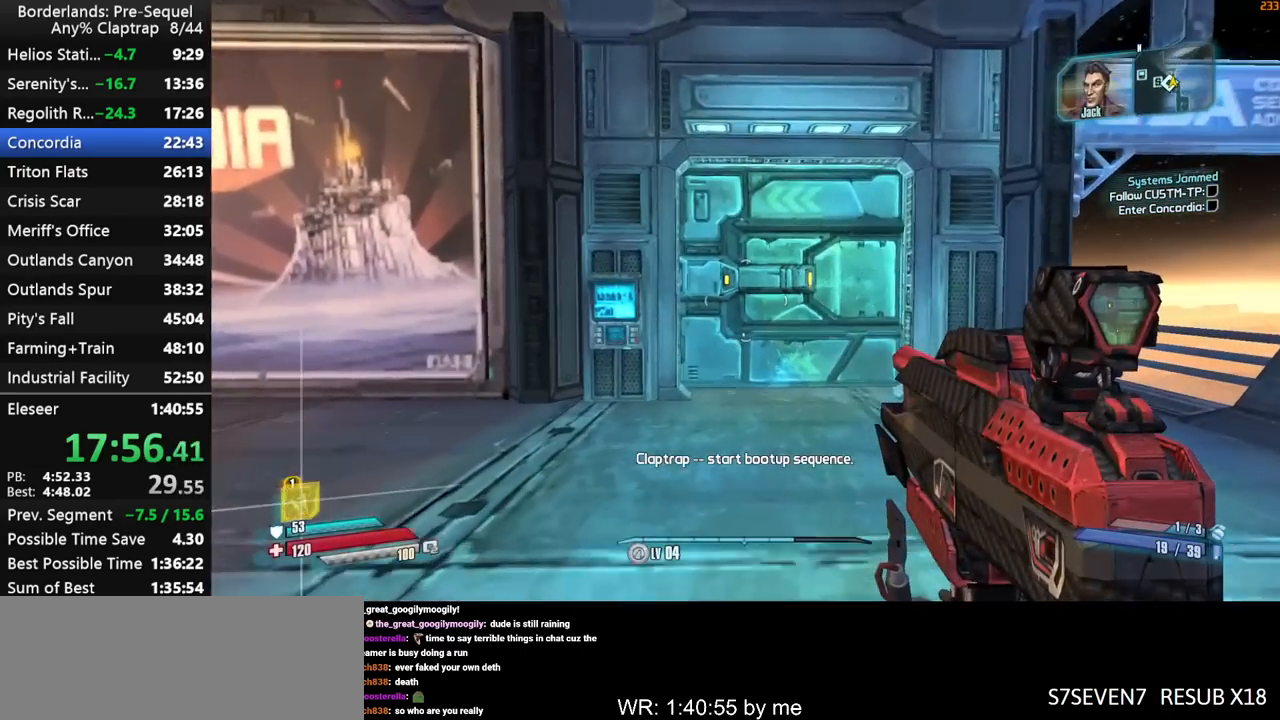
{"keys": ["w"], "mouse_move": "down-left", "events": [[267, "w", "up"], [367, "d", "up"], [467, "w", "down"]]}